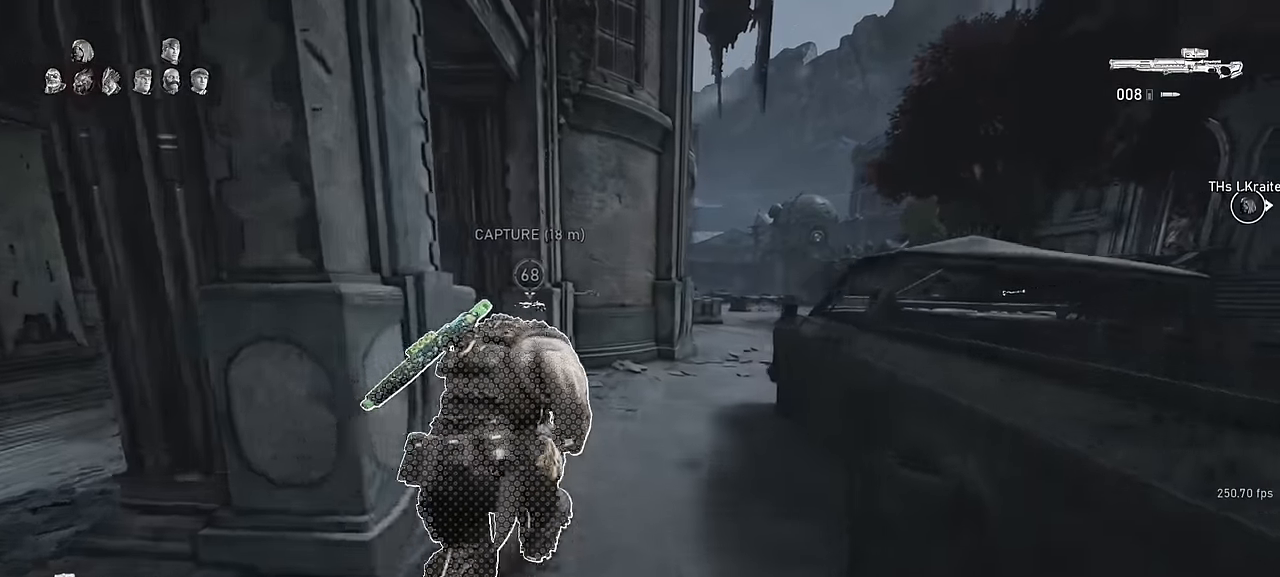
Gameplay with keyboard and mouse; each line is a JSON object with the keys and mouse buttons held at the frame after it. "events" lists presses ("down") and releases ("up") of "a", "ctrl", "d", "e", "f", "q", "r", "s", "shift", "space", "tab", "w", "mouse_left", "mouse_wheel", "mouse_right", "mouse_mb4" and "mouse_mb5" between this image and that frame as [ms after this image, input, new state], when the widget could be followed in between. "mouse_left", "mouse_wheel", "mouse_right", "mouse_mb4", "mouse_mb5" = the "left", "wheel", "right", "mb4", "mb5" buttons of the "mouse" list. No other keys are recorded. "wheel" means that the mouse wheel is clicked or scrolled. Not read: mouse_move.
{"keys": ["w"], "mouse": [], "events": [[316, "d", "down"], [400, "d", "up"], [450, "shift", "up"], [466, "space", "up"]]}
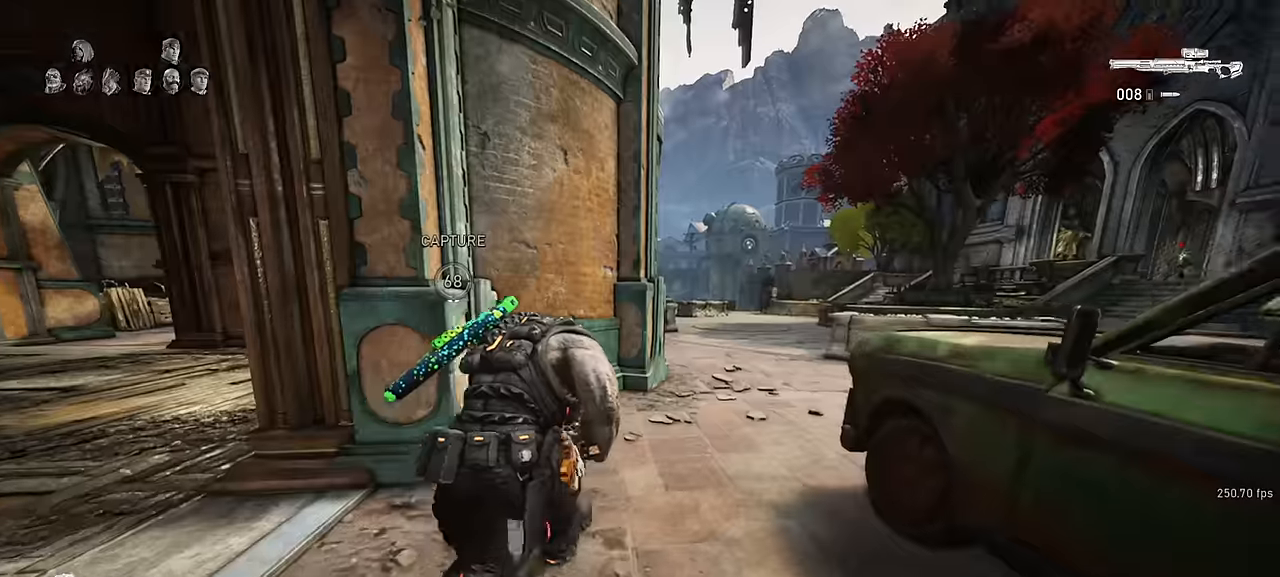
{"keys": [], "mouse": [], "events": [[50, "a", "down"], [83, "shift", "down"], [116, "w", "up"], [333, "shift", "up"], [433, "a", "up"], [450, "d", "down"], [500, "d", "up"]]}
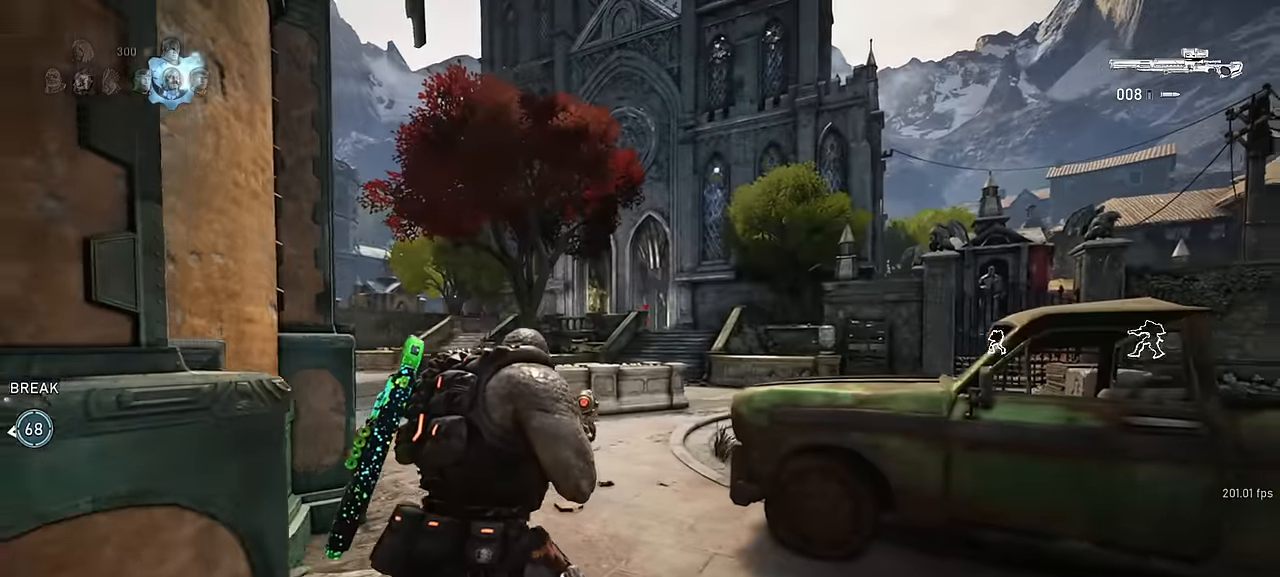
{"keys": ["d", "s", "shift"], "mouse": [], "events": [[16, "a", "down"], [100, "w", "down"], [166, "a", "up"], [250, "d", "down"], [316, "w", "up"], [400, "s", "down"], [483, "shift", "down"]]}
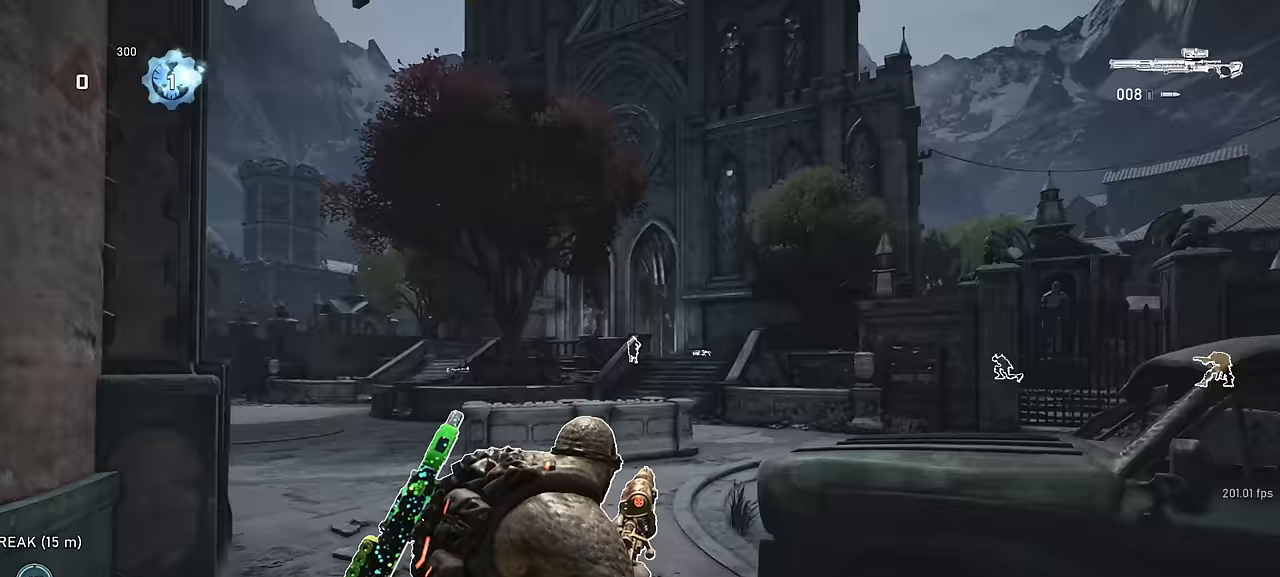
{"keys": ["a"], "mouse": [], "events": [[17, "d", "up"], [167, "shift", "up"], [200, "d", "down"], [267, "s", "up"], [383, "d", "up"], [450, "a", "down"]]}
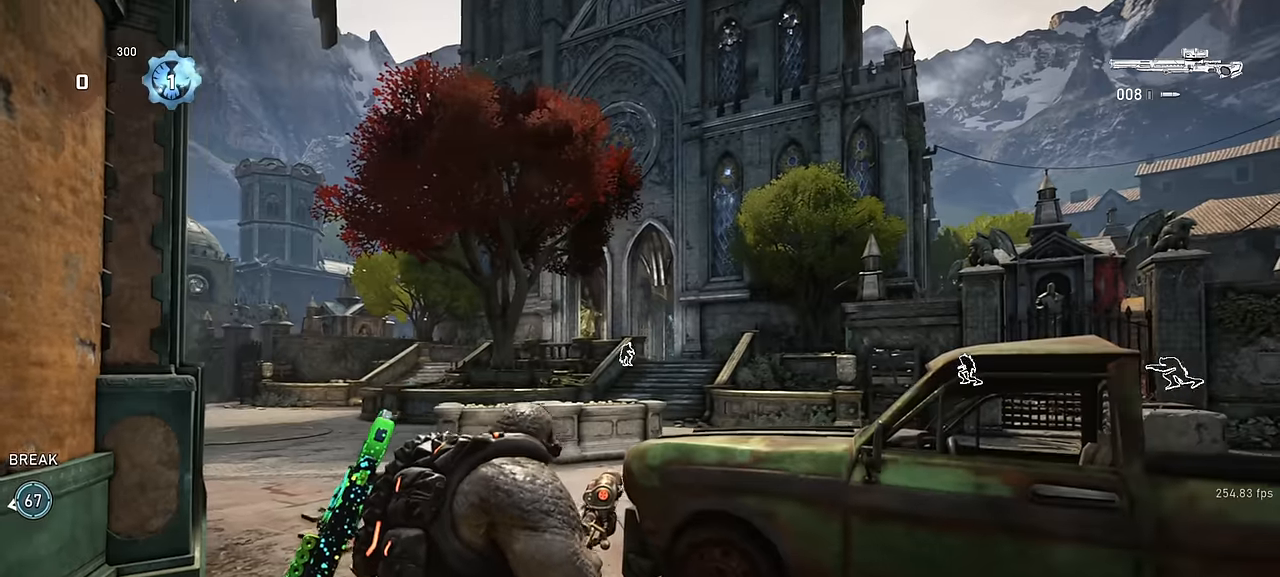
{"keys": ["a", "shift"], "mouse": [], "events": [[83, "a", "up"], [200, "a", "down"], [200, "shift", "down"]]}
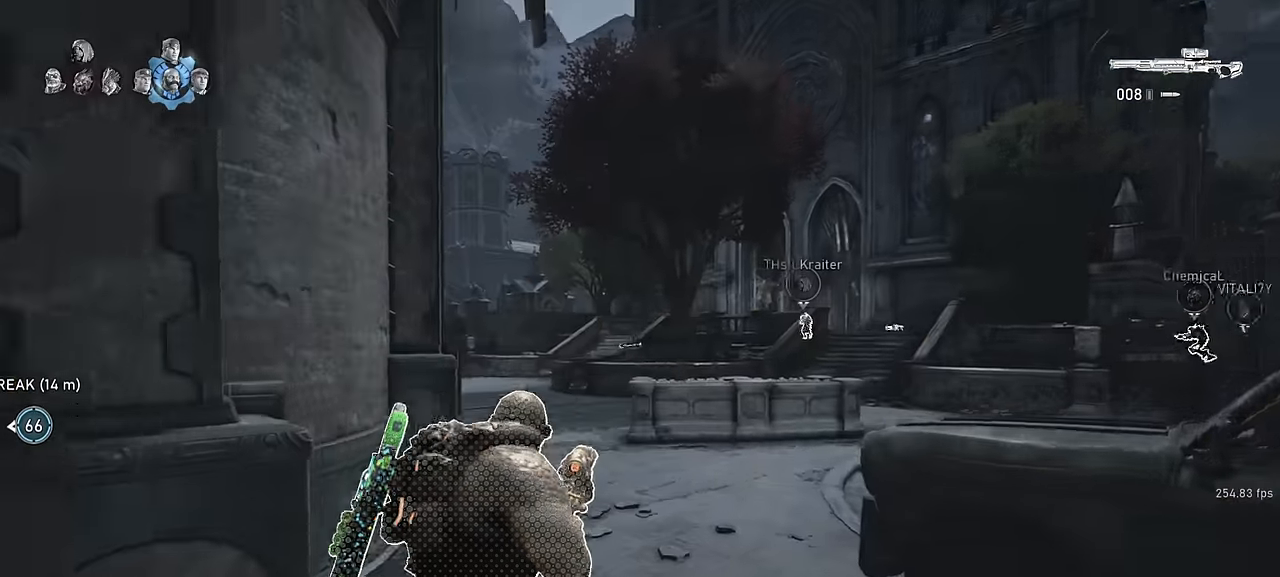
{"keys": ["w"], "mouse": [], "events": [[367, "shift", "up"], [400, "a", "up"], [433, "w", "down"]]}
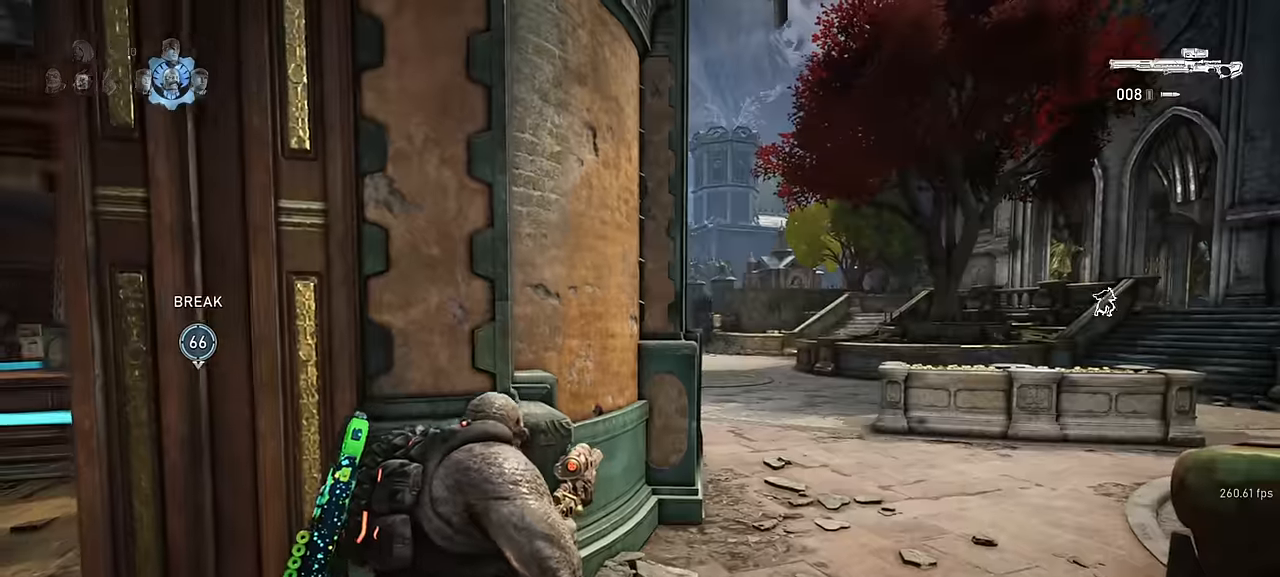
{"keys": [], "mouse": [], "events": [[50, "w", "up"], [67, "a", "down"], [100, "shift", "down"], [217, "a", "up"], [233, "shift", "up"]]}
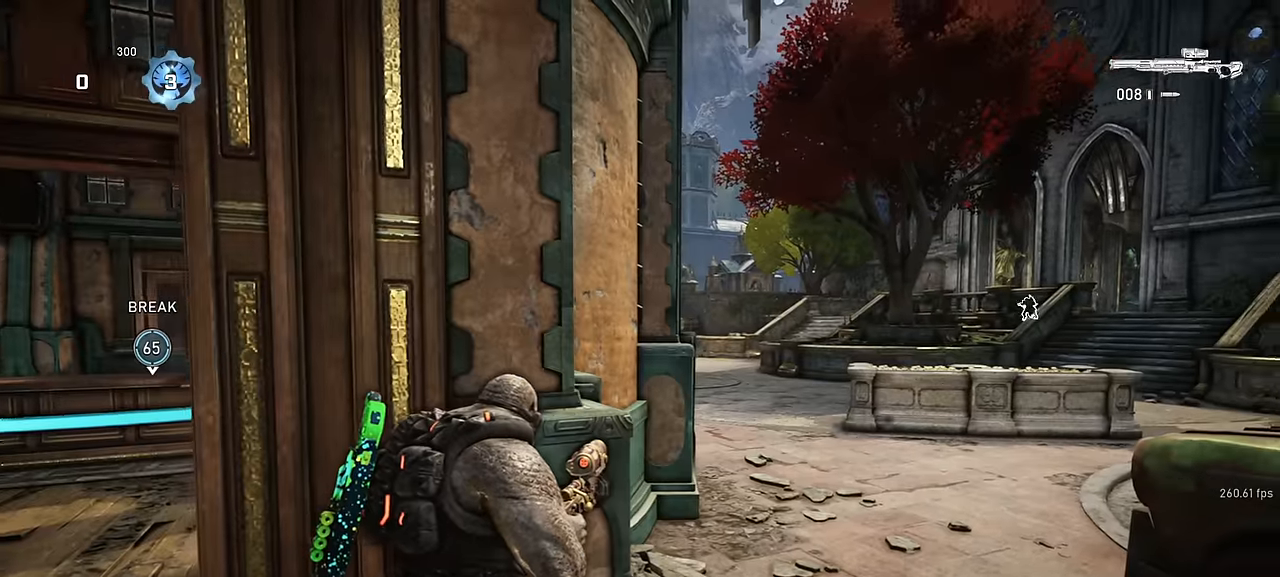
{"keys": ["d", "shift", "w"], "mouse": [], "events": [[17, "w", "down"], [33, "d", "down"], [333, "d", "up"], [367, "shift", "down"], [467, "d", "down"]]}
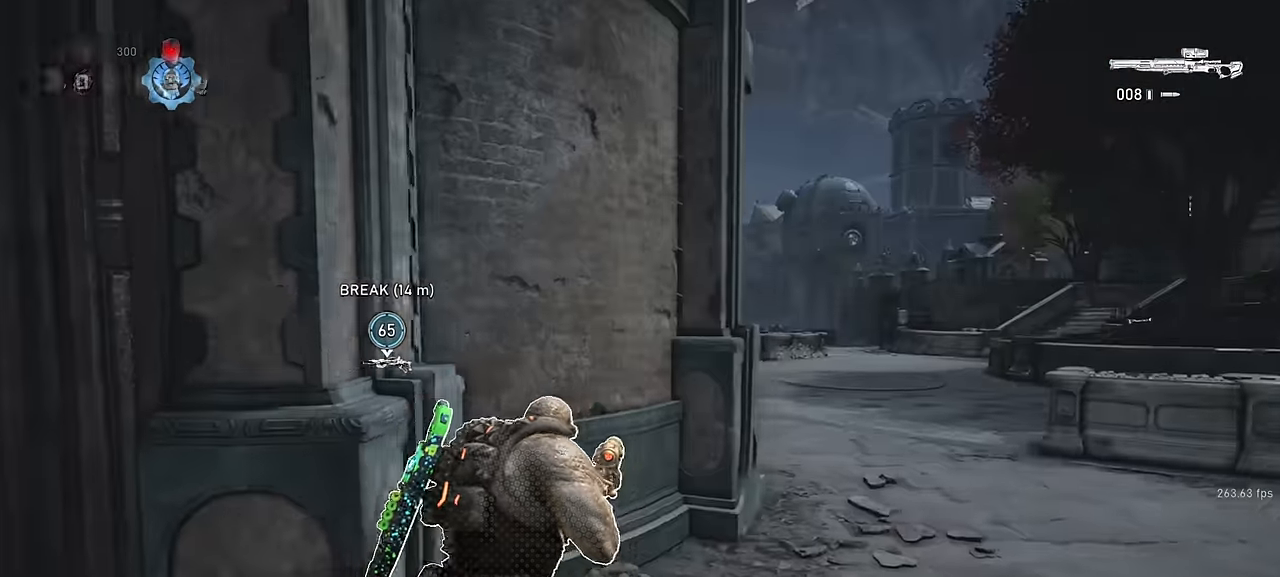
{"keys": ["a"], "mouse": [], "events": [[183, "shift", "up"], [317, "d", "up"], [367, "a", "down"], [467, "w", "up"]]}
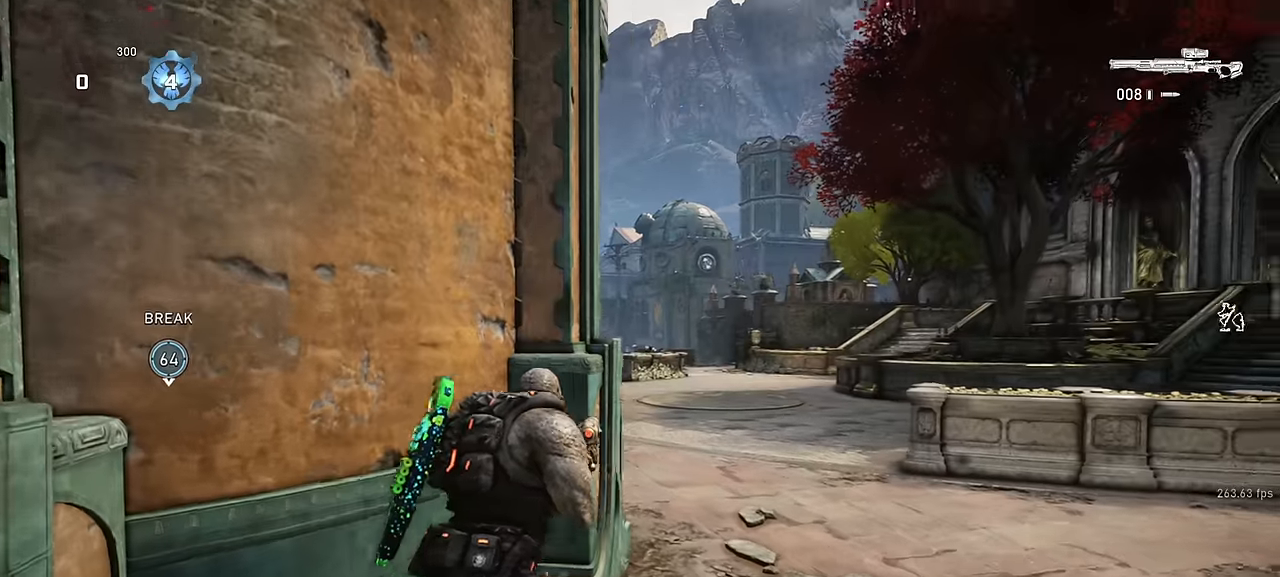
{"keys": [], "mouse": [], "events": [[33, "a", "up"], [300, "d", "down"], [417, "d", "up"]]}
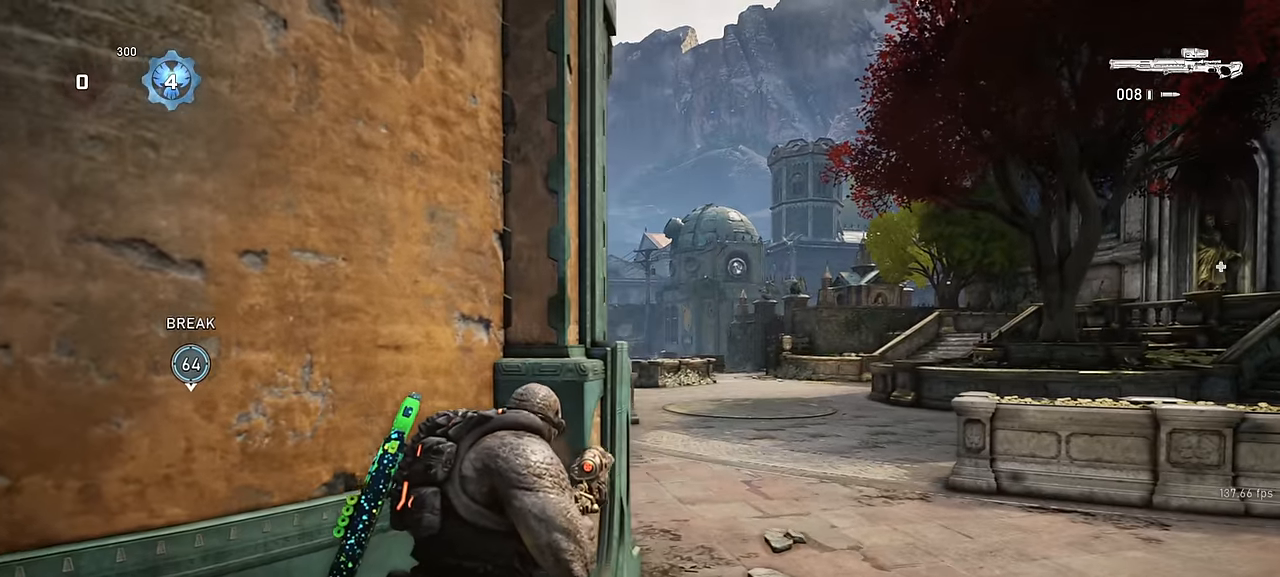
{"keys": [], "mouse": [], "events": [[33, "w", "down"], [150, "w", "up"], [283, "a", "down"], [350, "a", "up"]]}
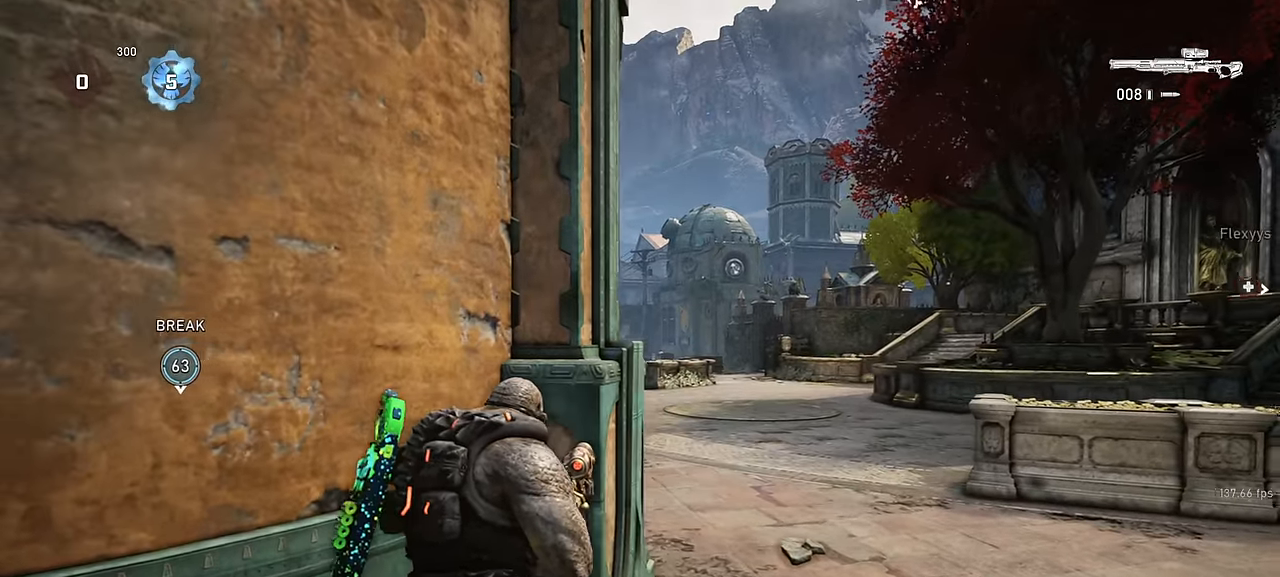
{"keys": [], "mouse": ["right"], "events": [[317, "d", "down"], [350, "mouse_right", "down"], [417, "q", "down"], [433, "d", "up"], [467, "q", "up"]]}
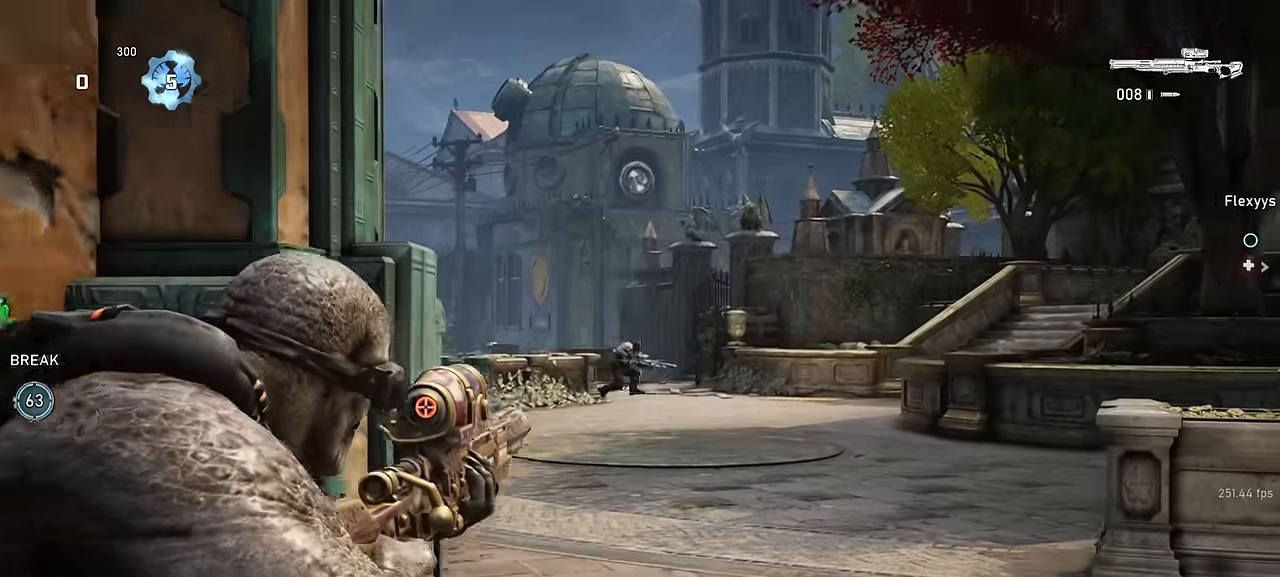
{"keys": ["a"], "mouse": ["left", "right"], "events": [[50, "d", "down"], [67, "q", "down"], [133, "q", "up"], [217, "d", "up"], [483, "a", "down"], [500, "mouse_left", "down"]]}
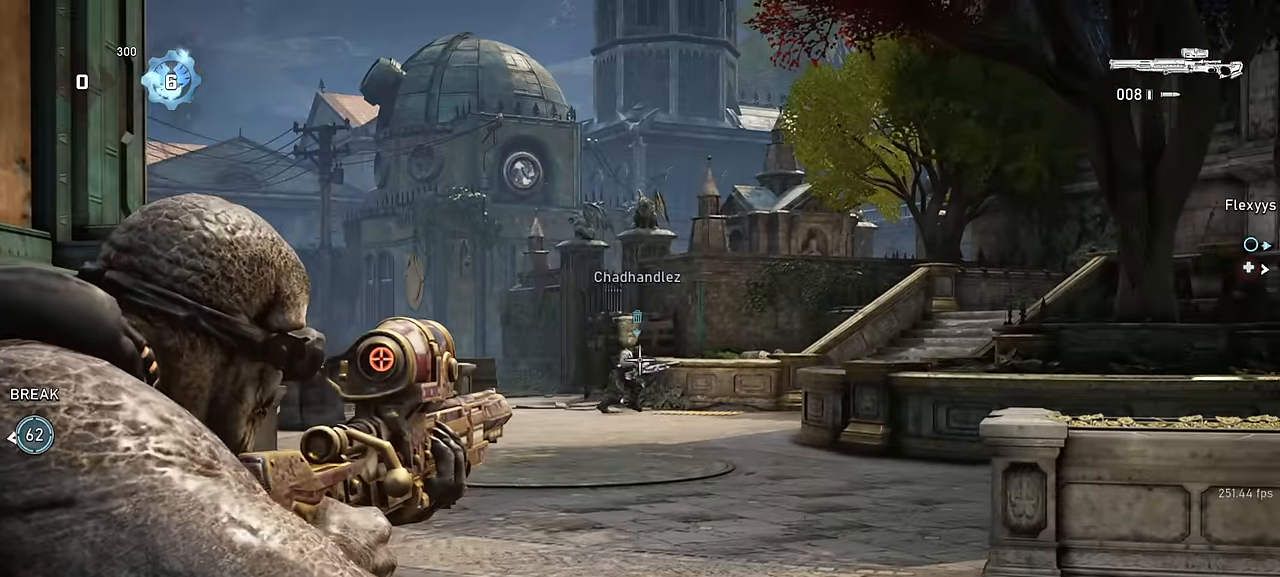
{"keys": ["shift", "space", "w"], "mouse": [], "events": [[17, "space", "down"], [67, "d", "down"], [67, "space", "up"], [83, "a", "up"], [100, "mouse_right", "up"], [133, "mouse_left", "up"], [167, "space", "down"], [200, "w", "down"], [283, "d", "up"], [367, "shift", "down"]]}
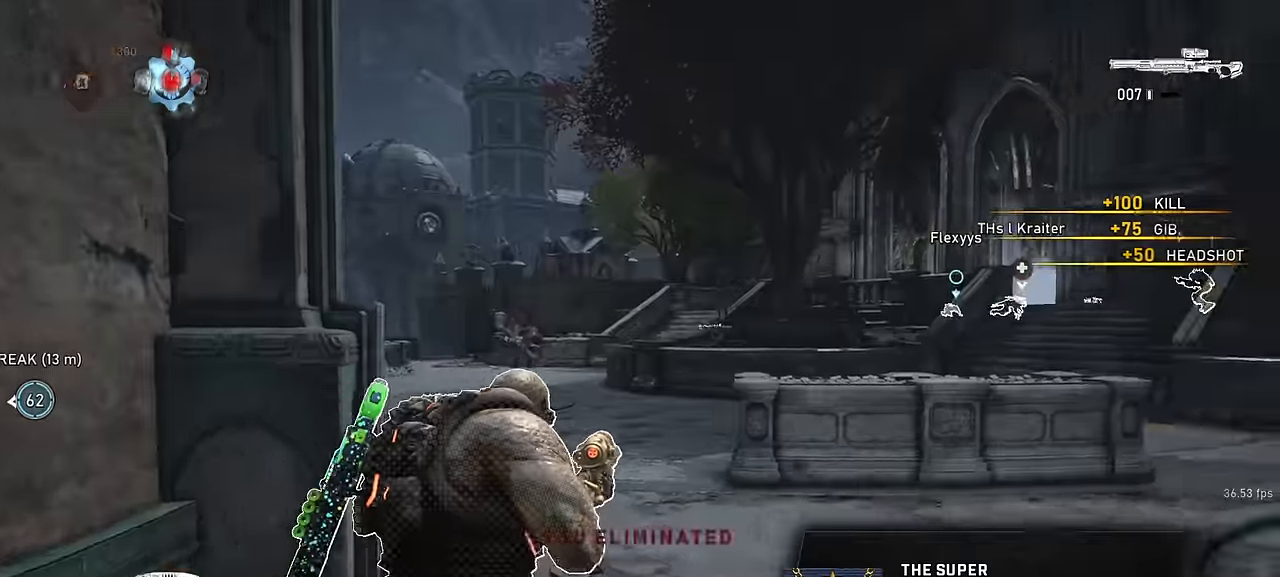
{"keys": ["space", "w"], "mouse": [], "events": [[50, "shift", "up"]]}
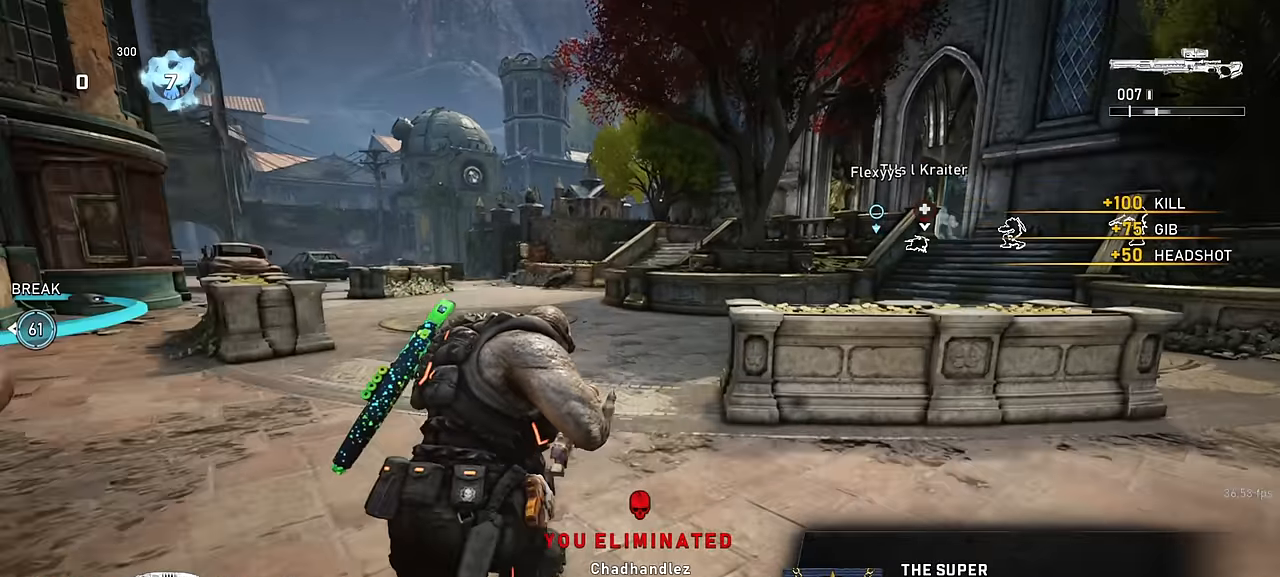
{"keys": ["d", "w"], "mouse": [], "events": [[100, "a", "down"], [300, "a", "up"], [317, "d", "down"], [350, "space", "up"]]}
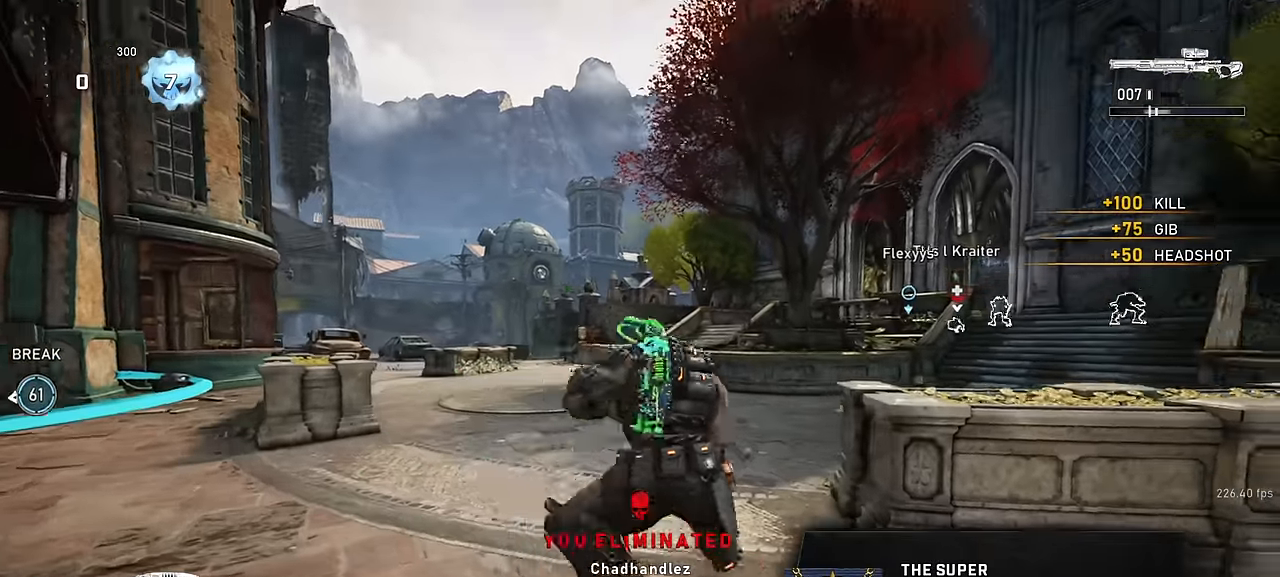
{"keys": ["w"], "mouse": [], "events": [[67, "space", "down"], [100, "shift", "down"], [117, "d", "up"], [200, "r", "down"], [317, "r", "up"], [333, "shift", "up"], [467, "space", "up"]]}
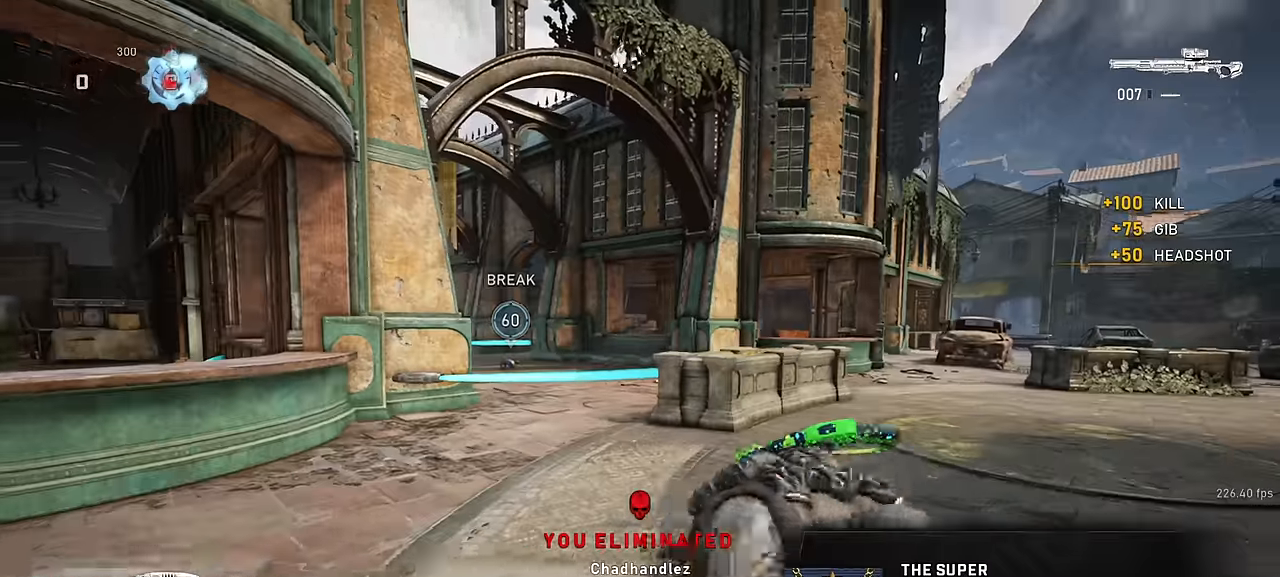
{"keys": ["d"], "mouse": [], "events": [[33, "d", "down"], [133, "w", "up"], [167, "mouse_right", "down"], [233, "q", "down"], [317, "mouse_right", "up"], [317, "q", "up"], [400, "space", "down"], [450, "space", "up"]]}
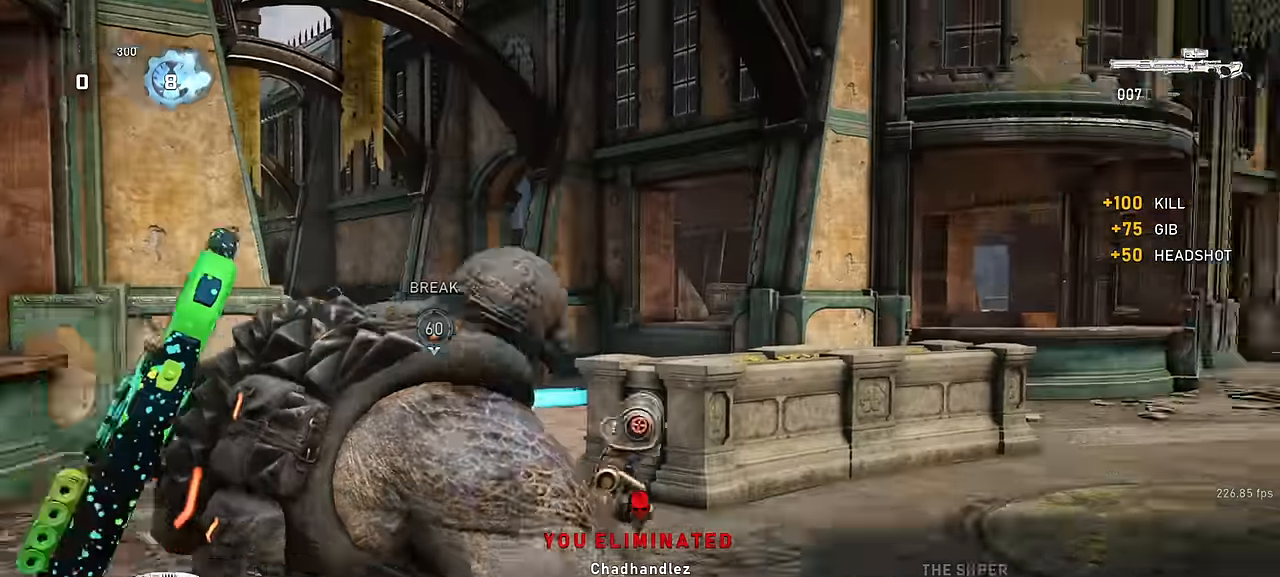
{"keys": ["shift", "space", "w"], "mouse": [], "events": [[83, "space", "down"], [100, "w", "down"], [167, "shift", "down"], [183, "d", "up"]]}
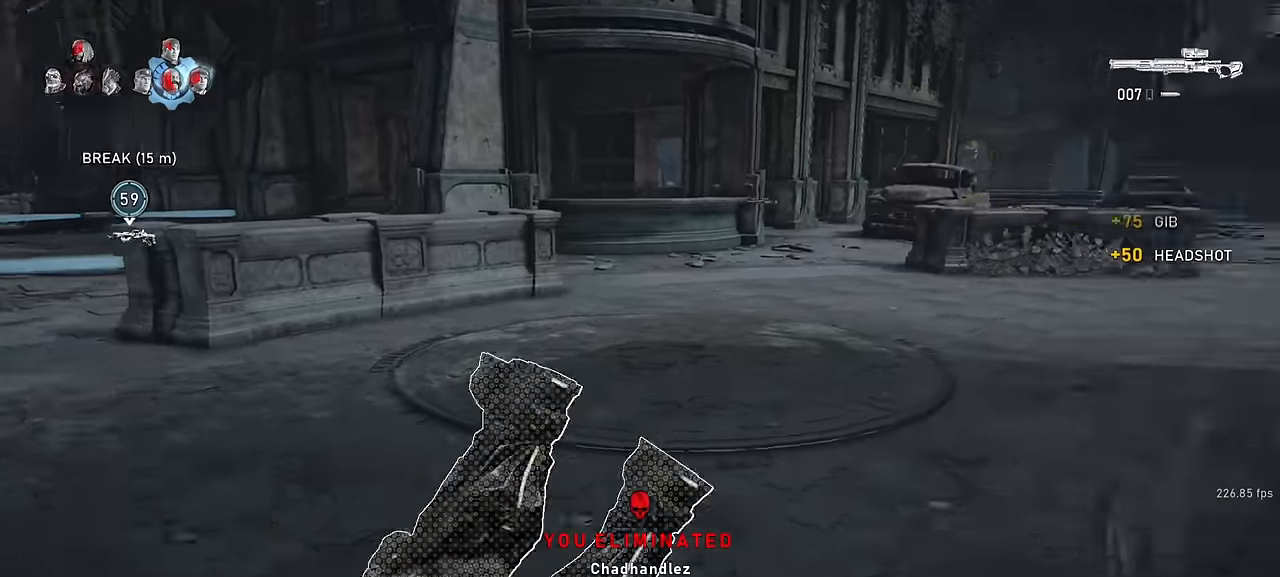
{"keys": ["shift", "space", "w"], "mouse": [], "events": [[433, "d", "down"], [483, "d", "up"]]}
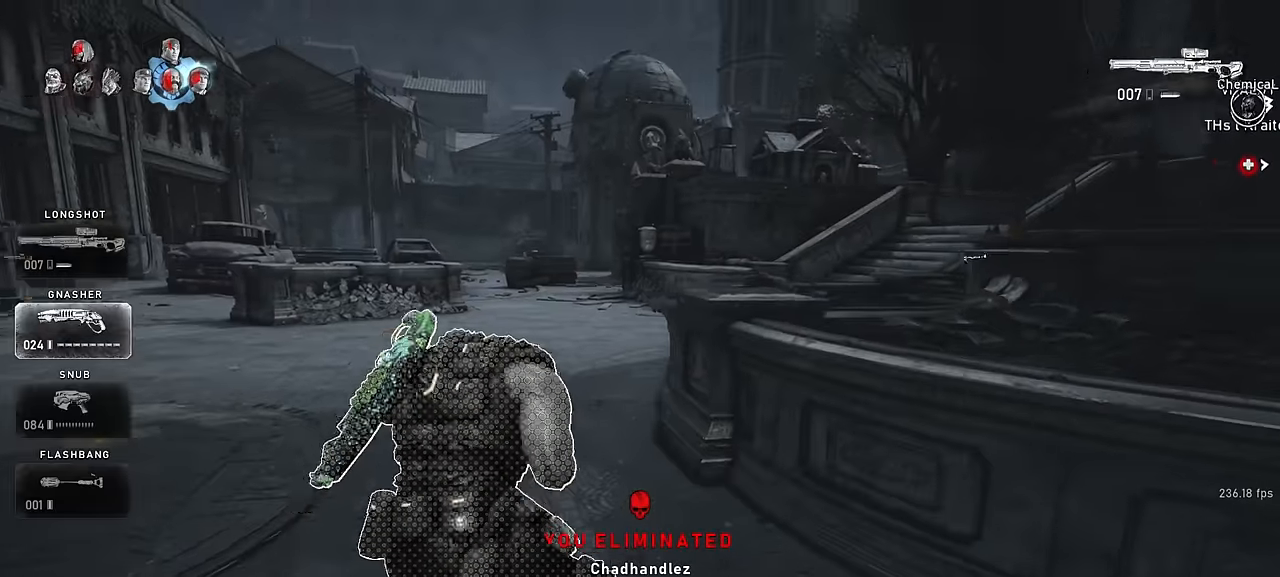
{"keys": ["shift", "w"], "mouse": [], "events": [[33, "space", "up"], [133, "shift", "up"], [217, "space", "down"], [283, "space", "up"], [383, "space", "down"], [433, "shift", "down"], [433, "space", "up"]]}
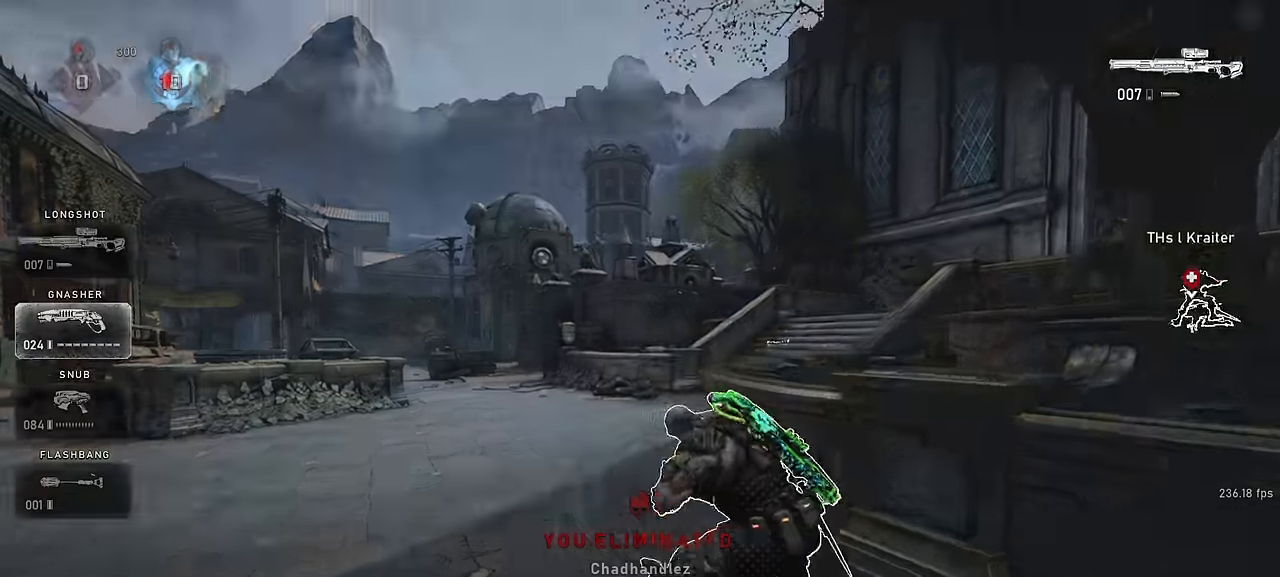
{"keys": ["space", "w"], "mouse": [], "events": [[33, "space", "down"], [100, "space", "up"], [150, "shift", "up"], [200, "space", "down"], [250, "space", "up"], [300, "shift", "down"], [367, "space", "down"], [500, "shift", "up"]]}
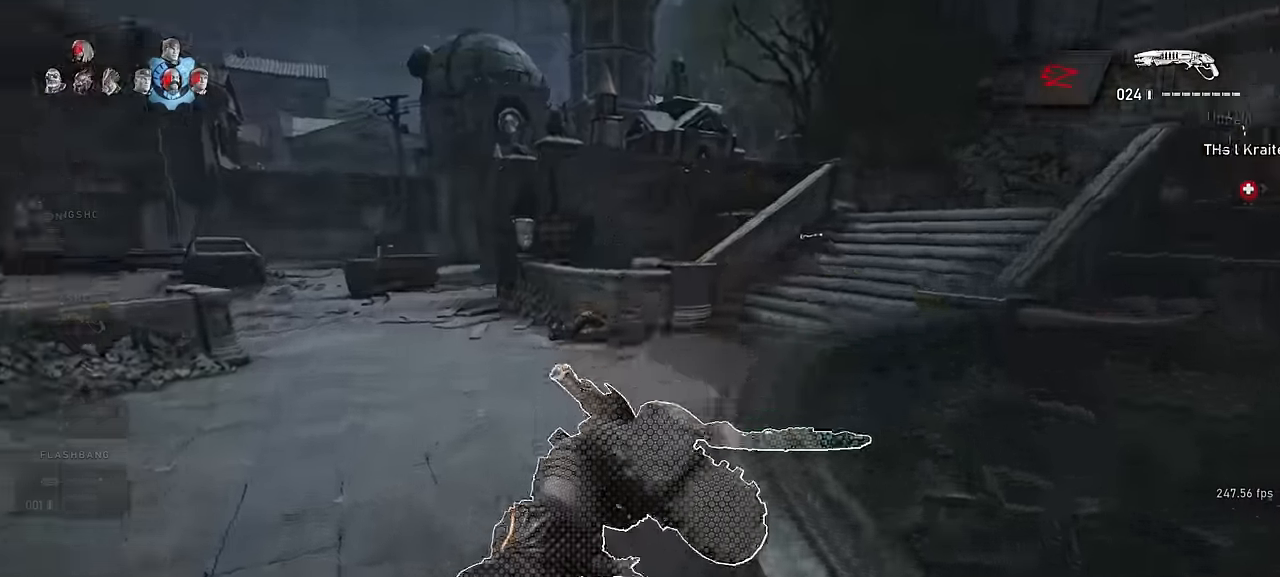
{"keys": ["space", "w"], "mouse": [], "events": [[150, "shift", "down"], [366, "shift", "up"]]}
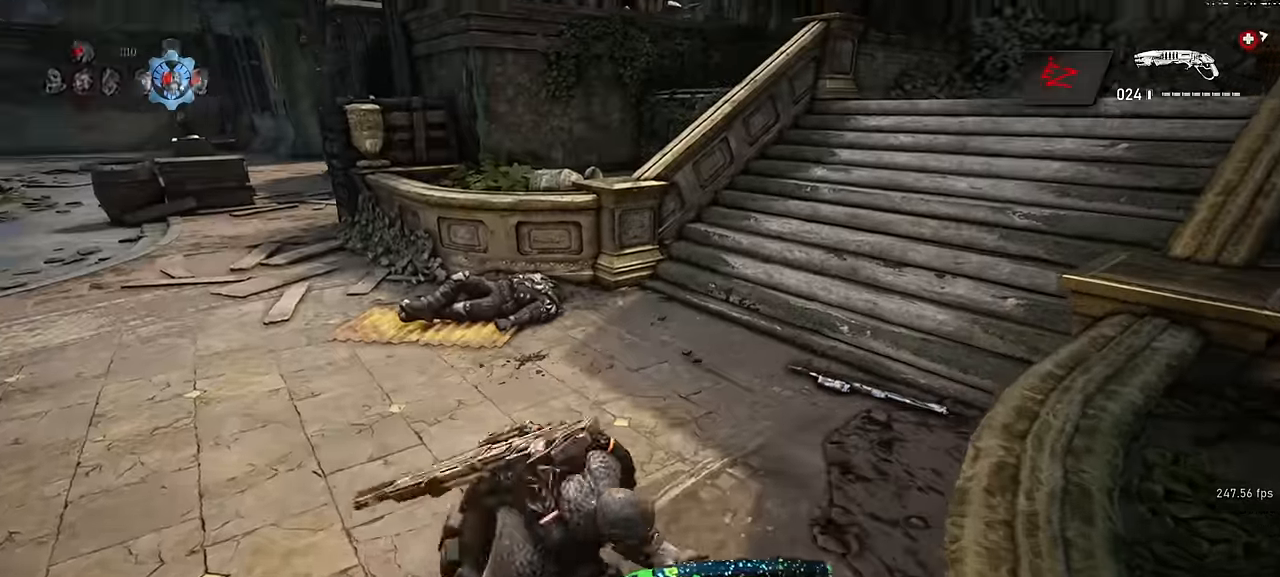
{"keys": ["d", "e", "w"], "mouse": [], "events": [[50, "d", "down"], [283, "d", "up"], [366, "e", "down"], [400, "d", "down"], [400, "space", "up"]]}
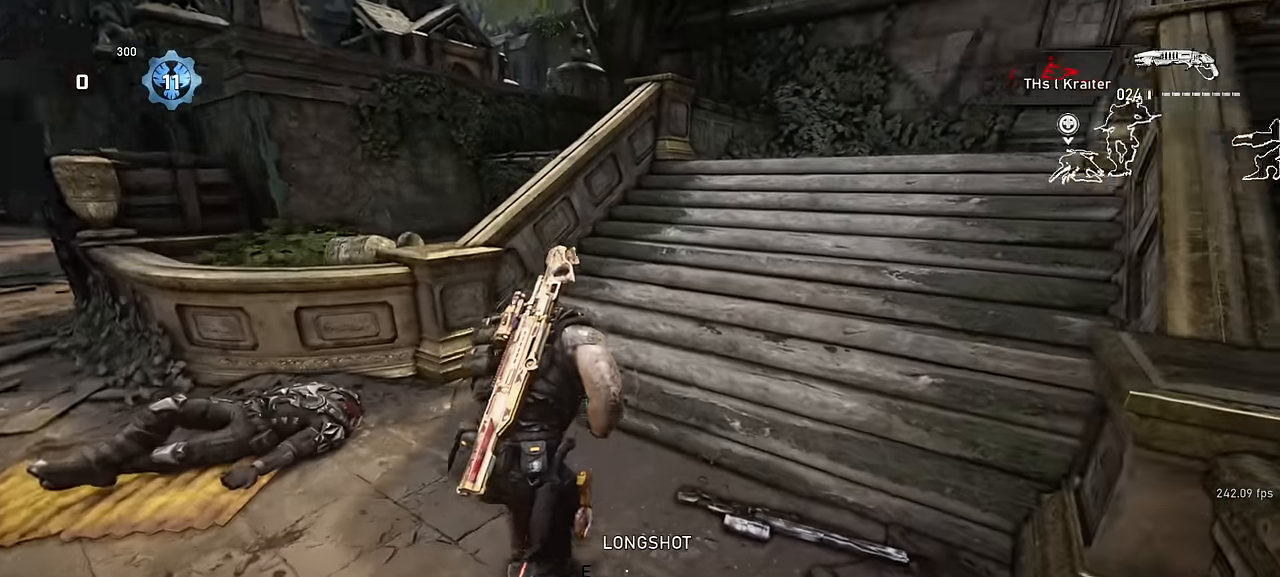
{"keys": ["shift"], "mouse": [], "events": [[150, "w", "up"], [250, "s", "down"], [283, "d", "up"], [433, "shift", "down"], [450, "e", "up"], [483, "s", "up"]]}